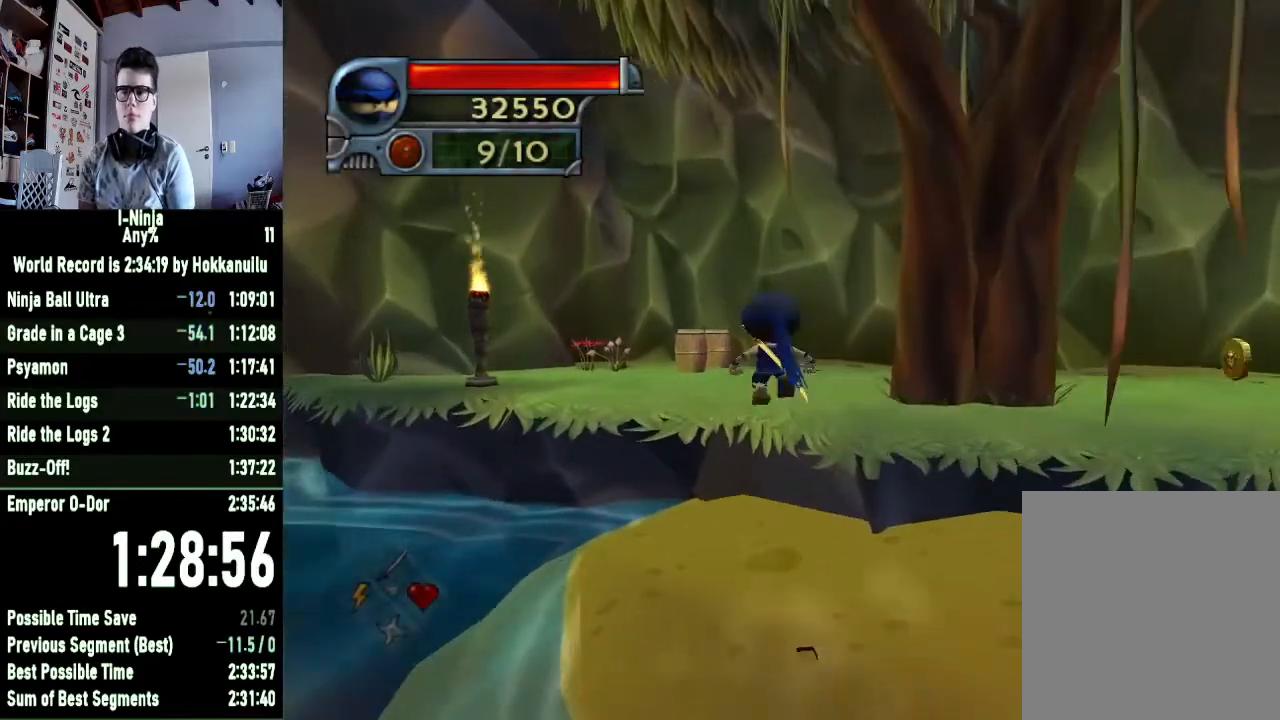
Gameplay with a controller (Xbox layout); each line is a JSON object with the inputs held at the frame after it. "button_events" lists button changes between this image and that frame as [ms after this image, input, new state], when the widget could be followed in between (sticks are given only as held states). This document gives stick clicks only as held states, not as events.
{"buttons": [], "left_stick": "center", "right_stick": "center", "button_events": [[67, "A", "down"], [200, "A", "up"]]}
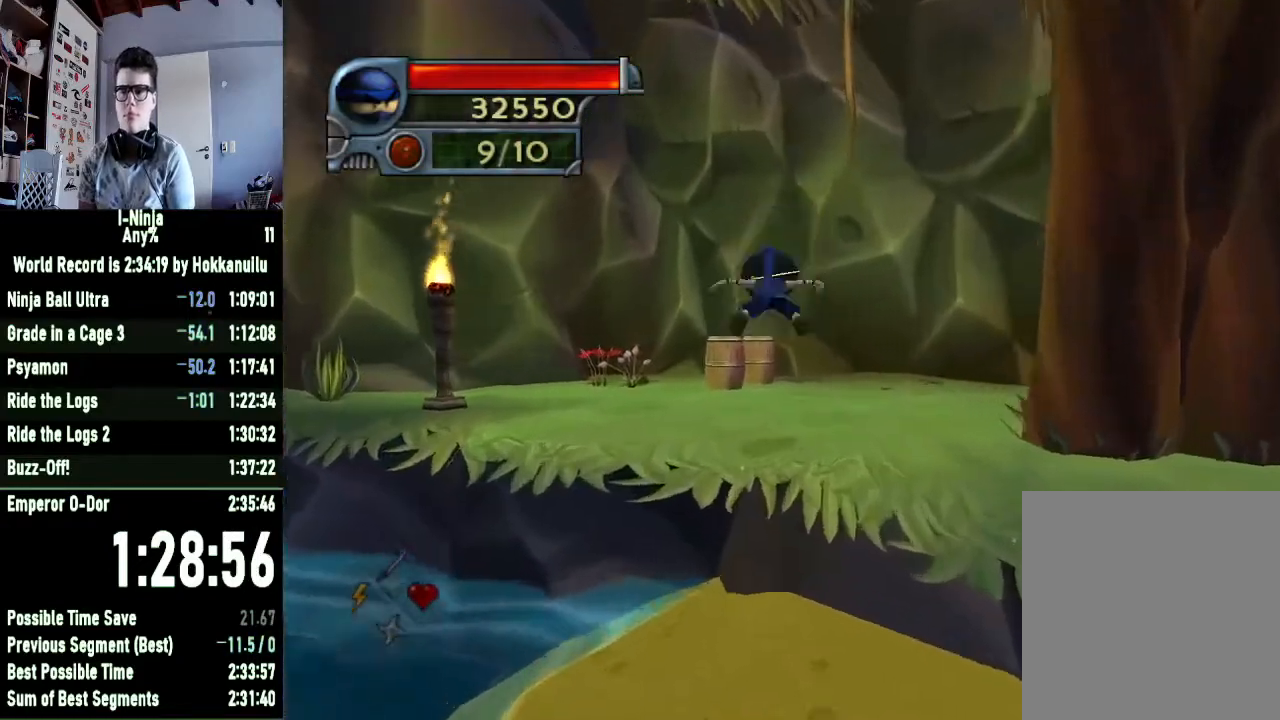
{"buttons": [], "left_stick": "right", "right_stick": "center", "button_events": []}
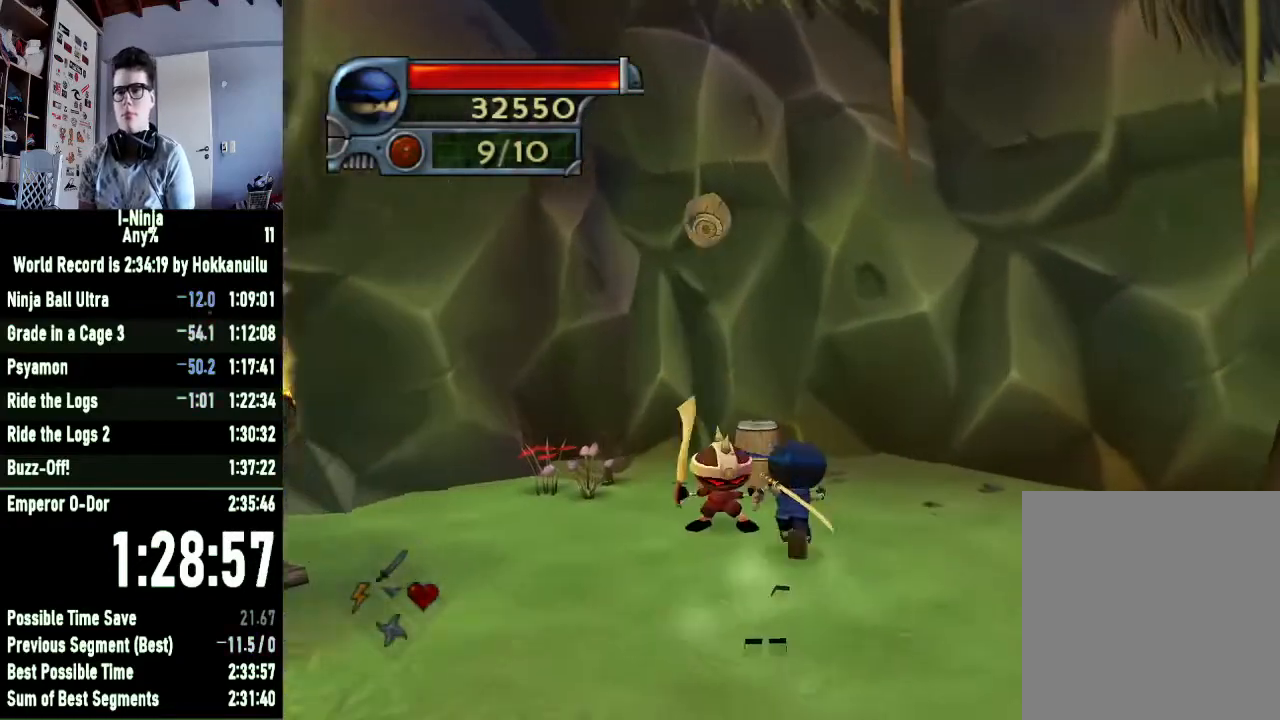
{"buttons": [], "left_stick": "down", "right_stick": "center", "button_events": [[200, "X", "down"], [333, "X", "up"], [433, "A", "down"], [500, "A", "up"]]}
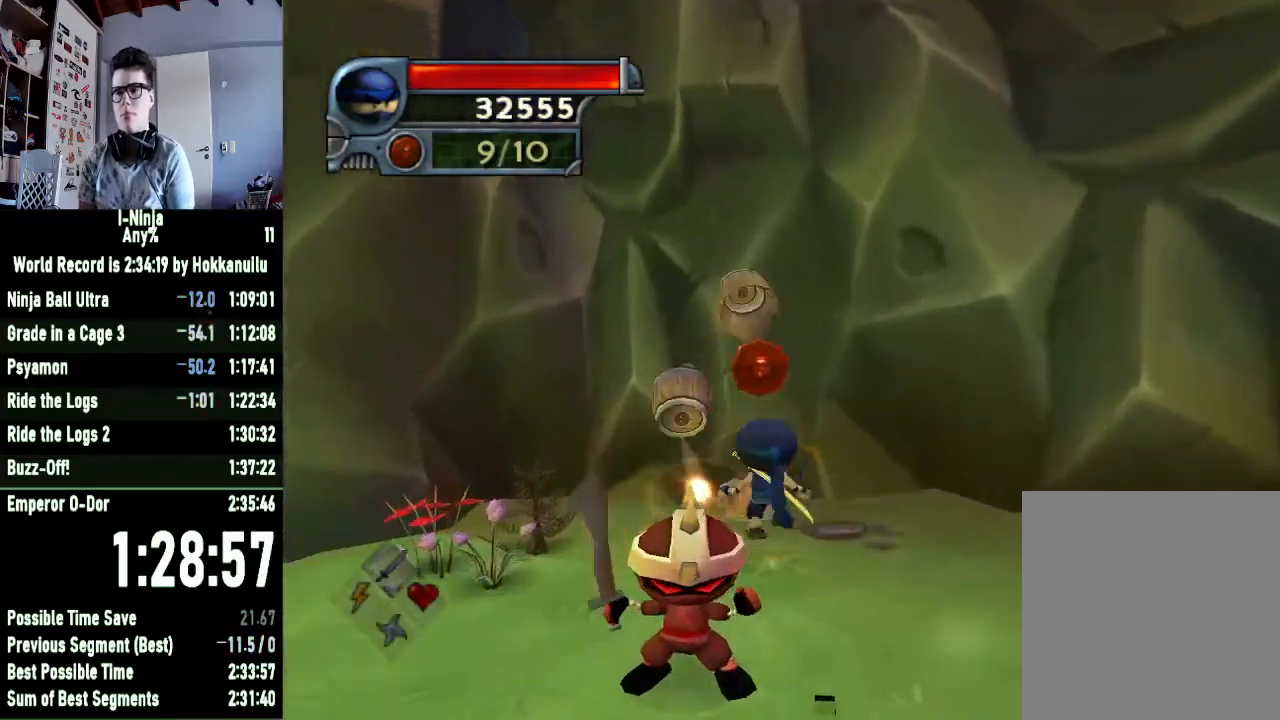
{"buttons": [], "left_stick": "down-right", "right_stick": "left", "button_events": []}
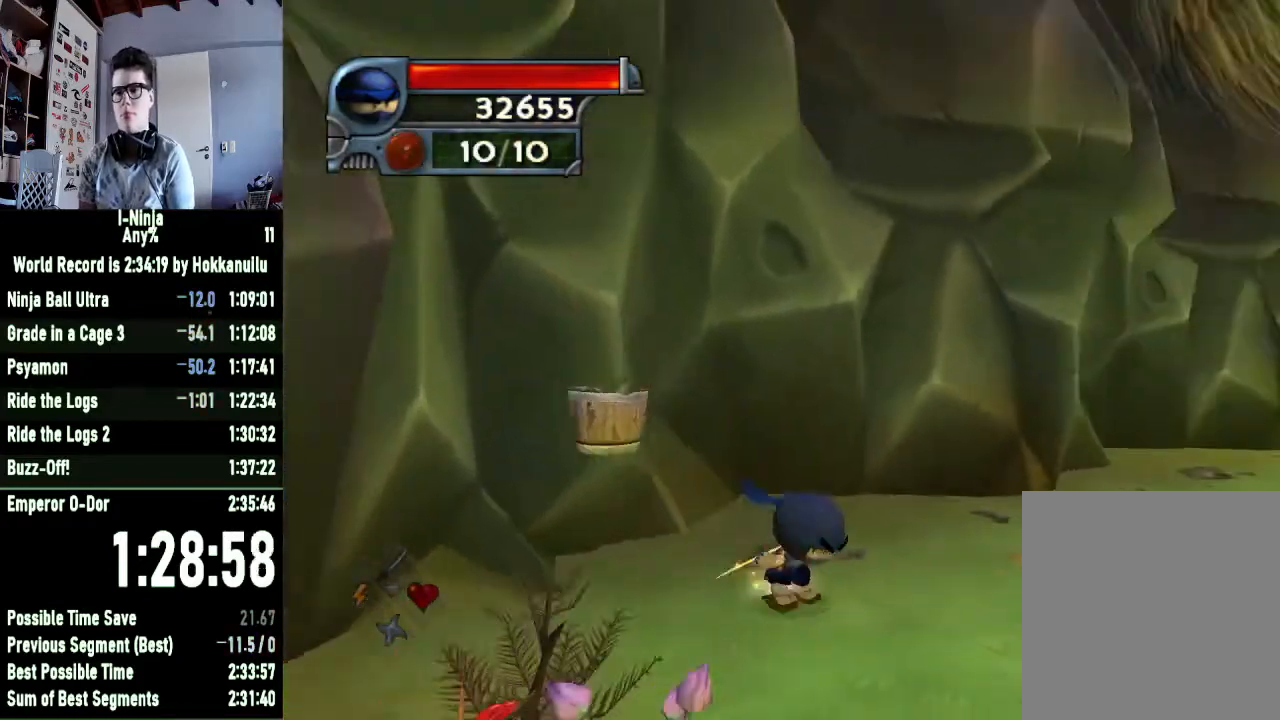
{"buttons": [], "left_stick": "right", "right_stick": "left", "button_events": []}
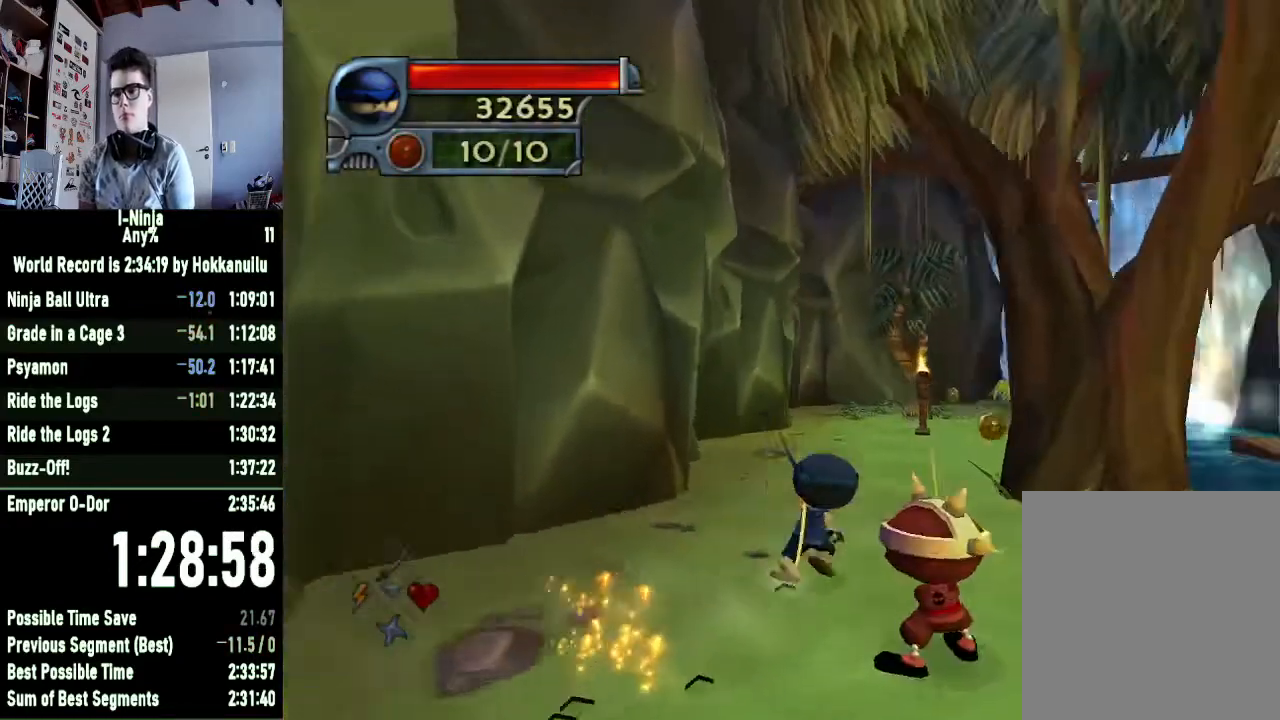
{"buttons": [], "left_stick": "right", "right_stick": "center", "button_events": []}
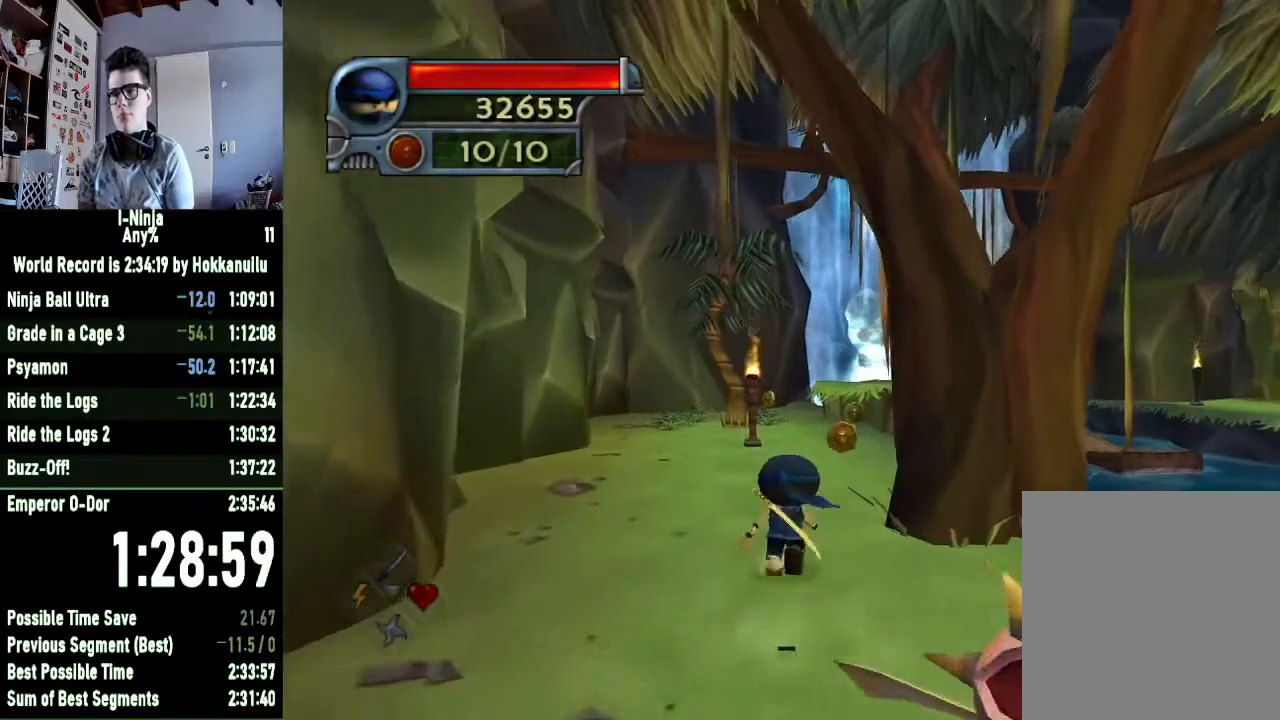
{"buttons": [], "left_stick": "center", "right_stick": "center", "button_events": []}
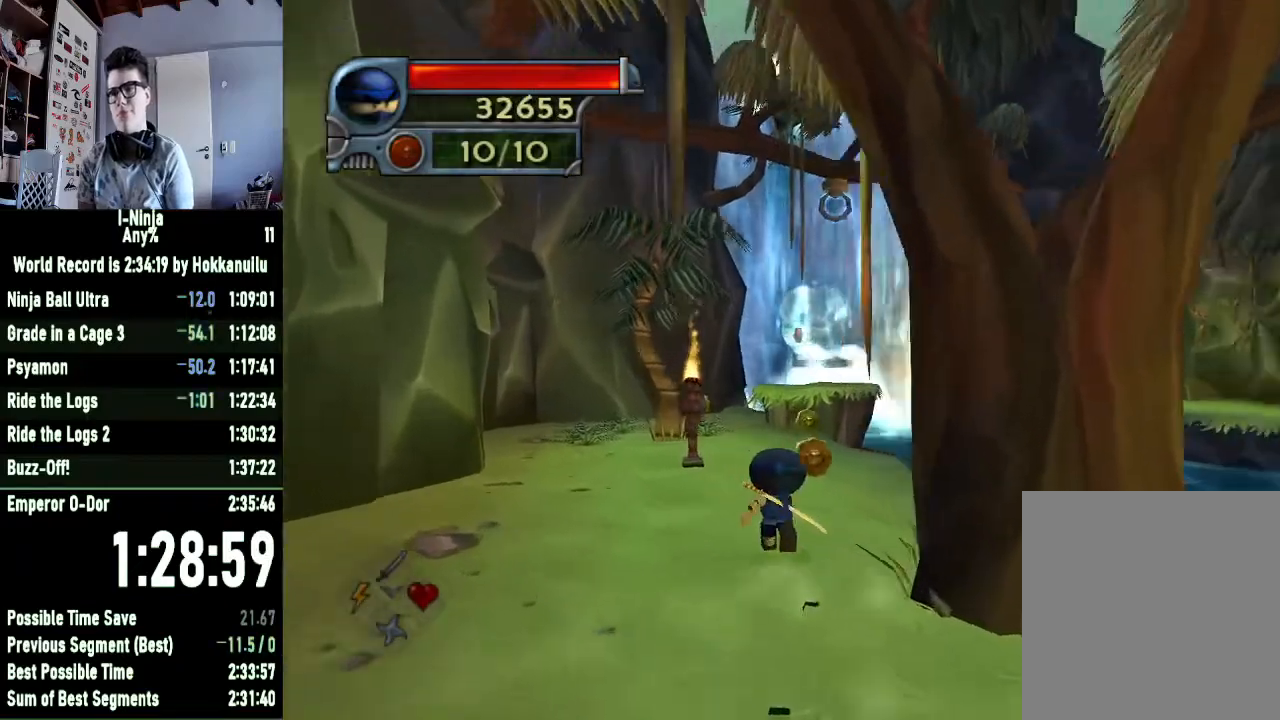
{"buttons": [], "left_stick": "left", "right_stick": "center", "button_events": []}
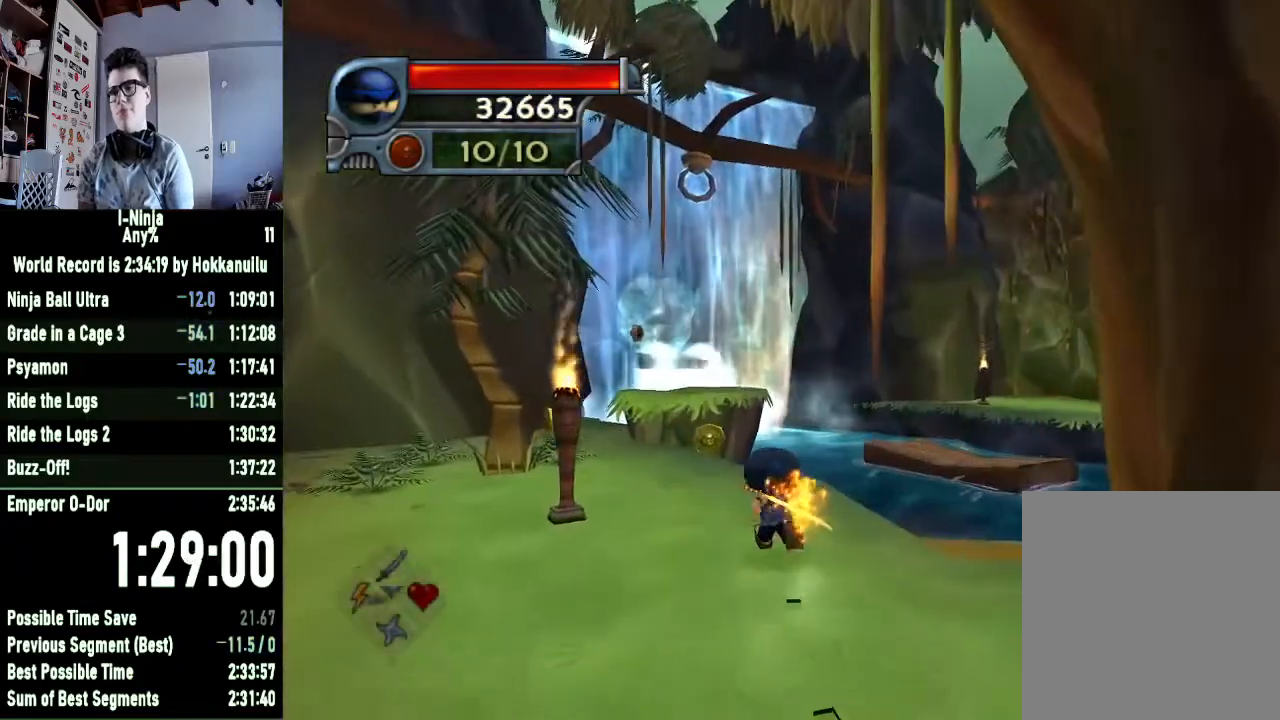
{"buttons": [], "left_stick": "left", "right_stick": "center", "button_events": []}
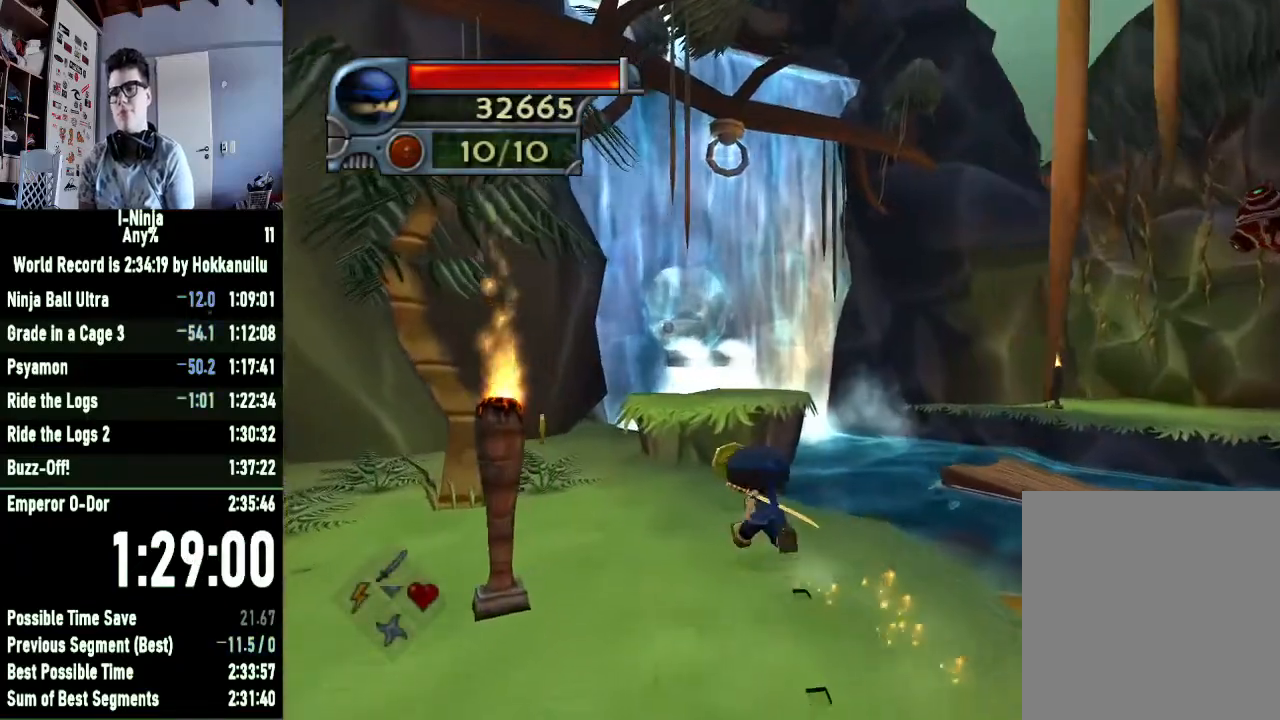
{"buttons": [], "left_stick": "left", "right_stick": "center", "button_events": [[367, "A", "down"], [500, "A", "up"]]}
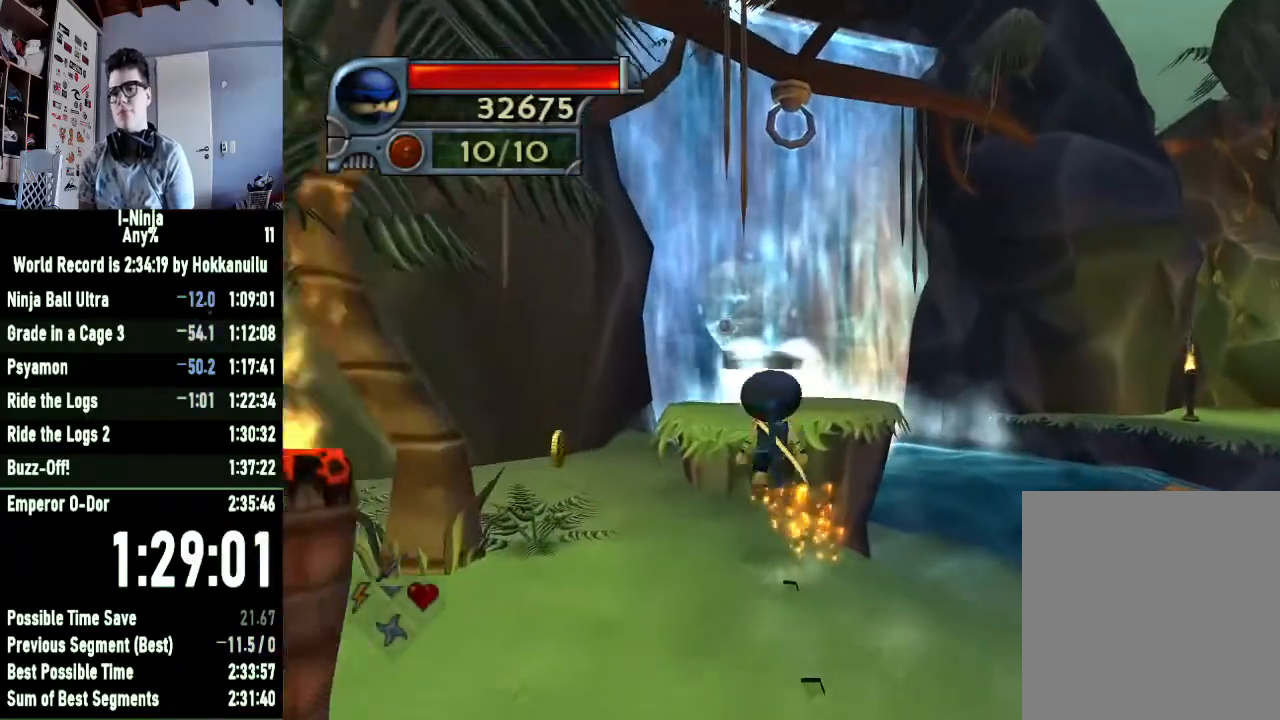
{"buttons": [], "left_stick": "center", "right_stick": "center", "button_events": [[67, "A", "down"], [133, "A", "up"]]}
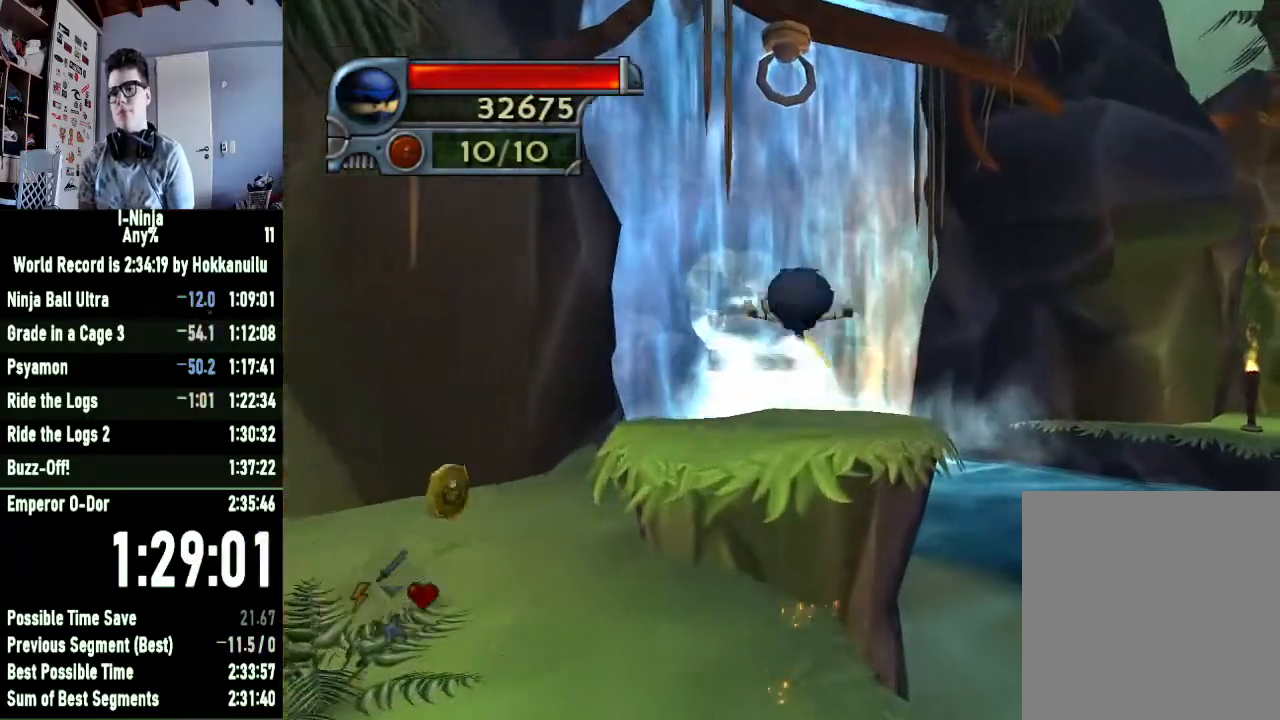
{"buttons": ["R1"], "left_stick": "right", "right_stick": "right", "button_events": [[167, "R1", "down"]]}
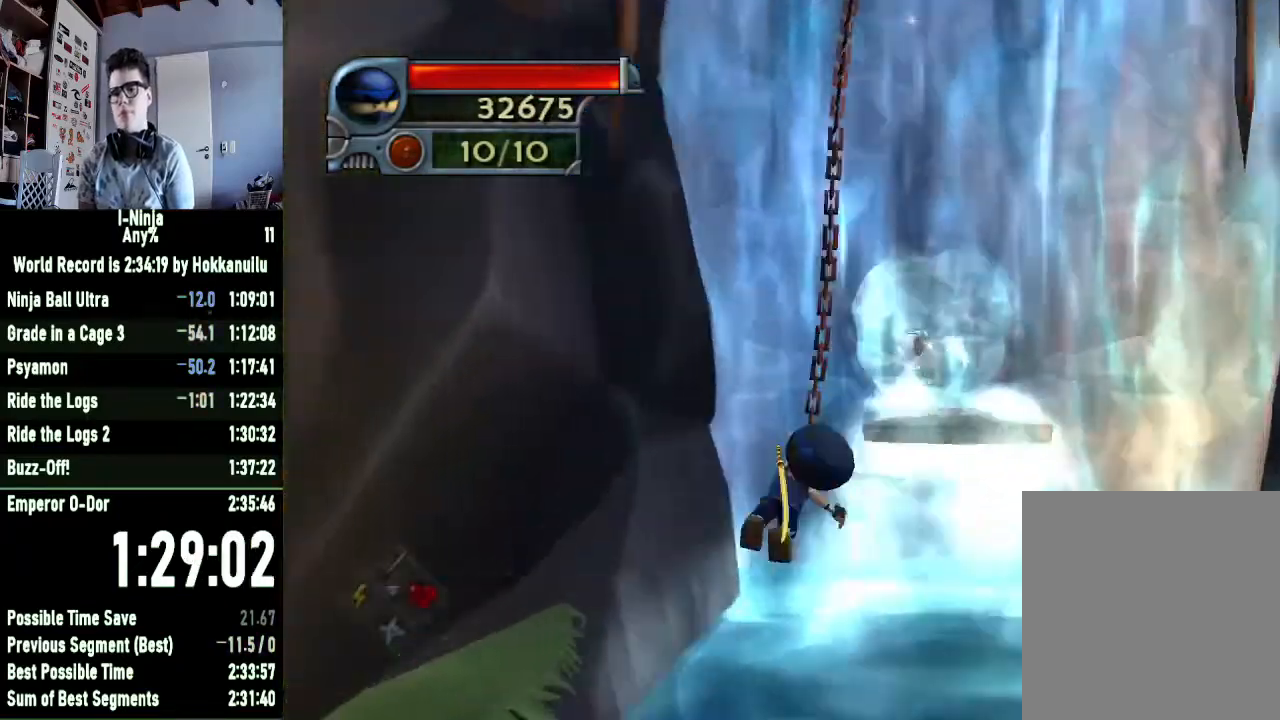
{"buttons": [], "left_stick": "down-right", "right_stick": "right", "button_events": [[167, "R1", "up"]]}
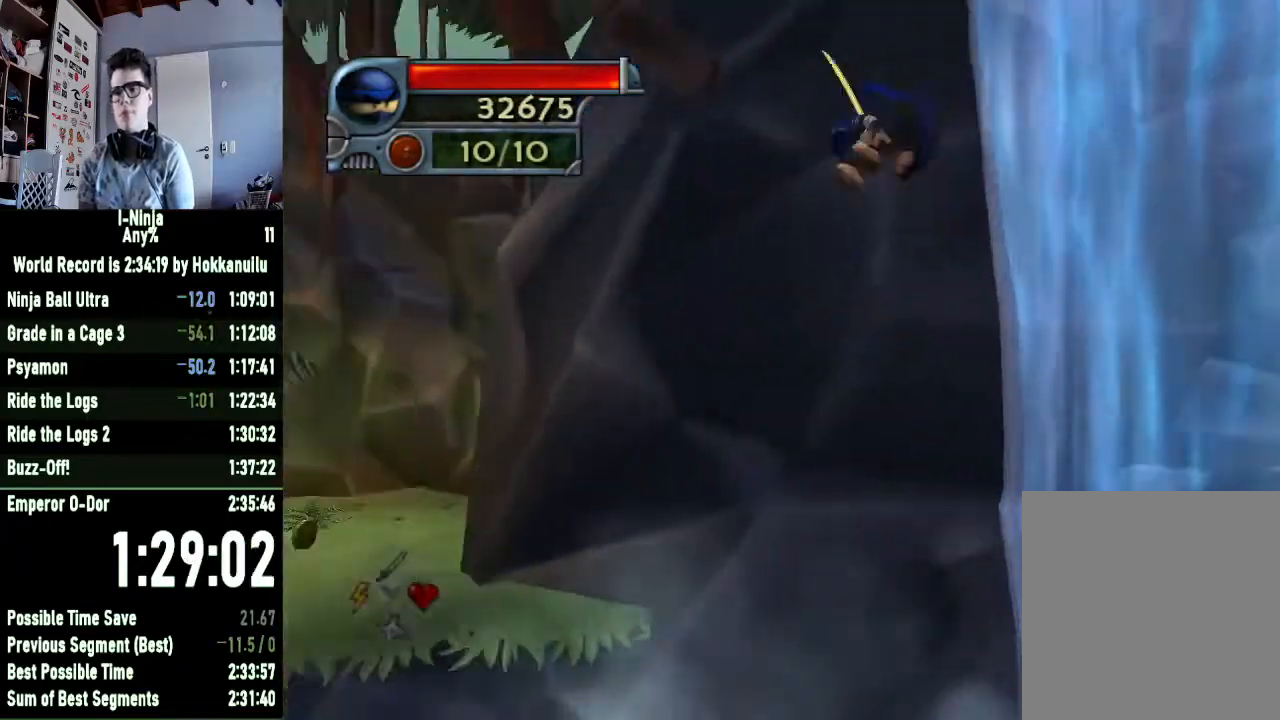
{"buttons": ["START"], "left_stick": "left", "right_stick": "center", "button_events": [[300, "R1", "down"], [300, "START", "down"], [400, "R1", "up"], [400, "START", "up"], [467, "START", "down"]]}
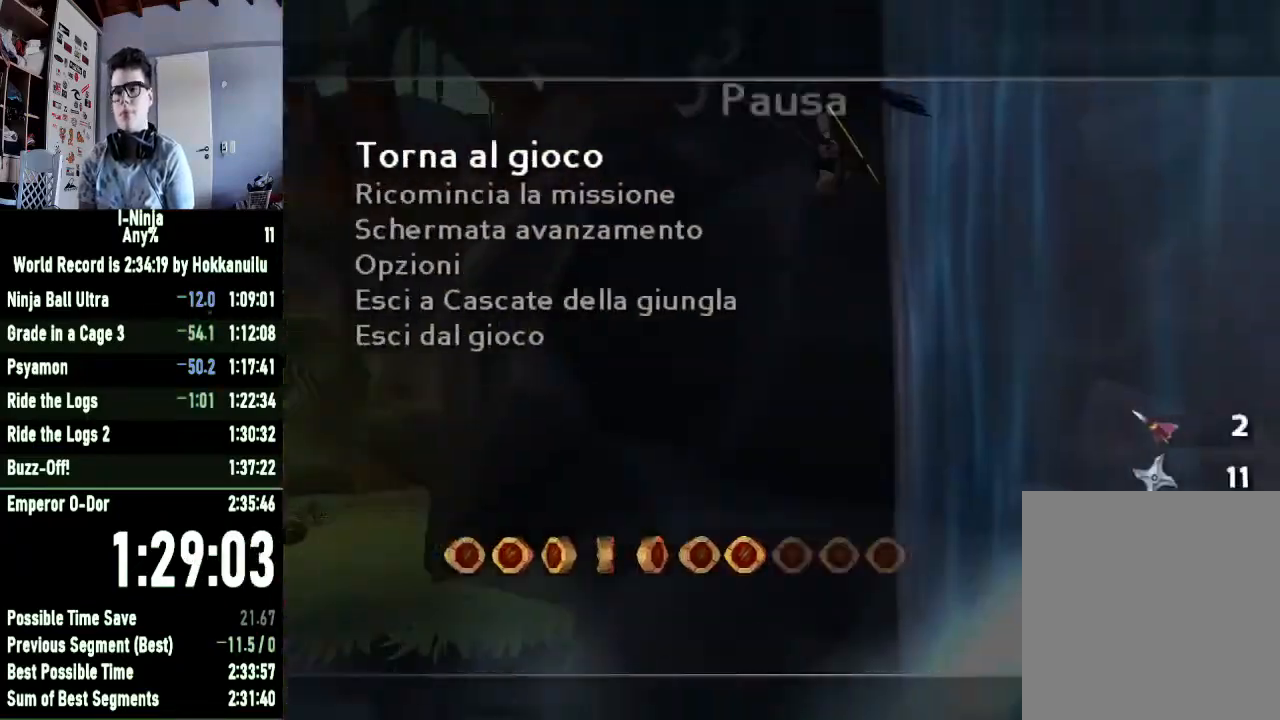
{"buttons": [], "left_stick": "center", "right_stick": "center", "button_events": [[33, "START", "up"], [100, "START", "down"], [167, "START", "up"], [233, "START", "down"], [300, "START", "up"]]}
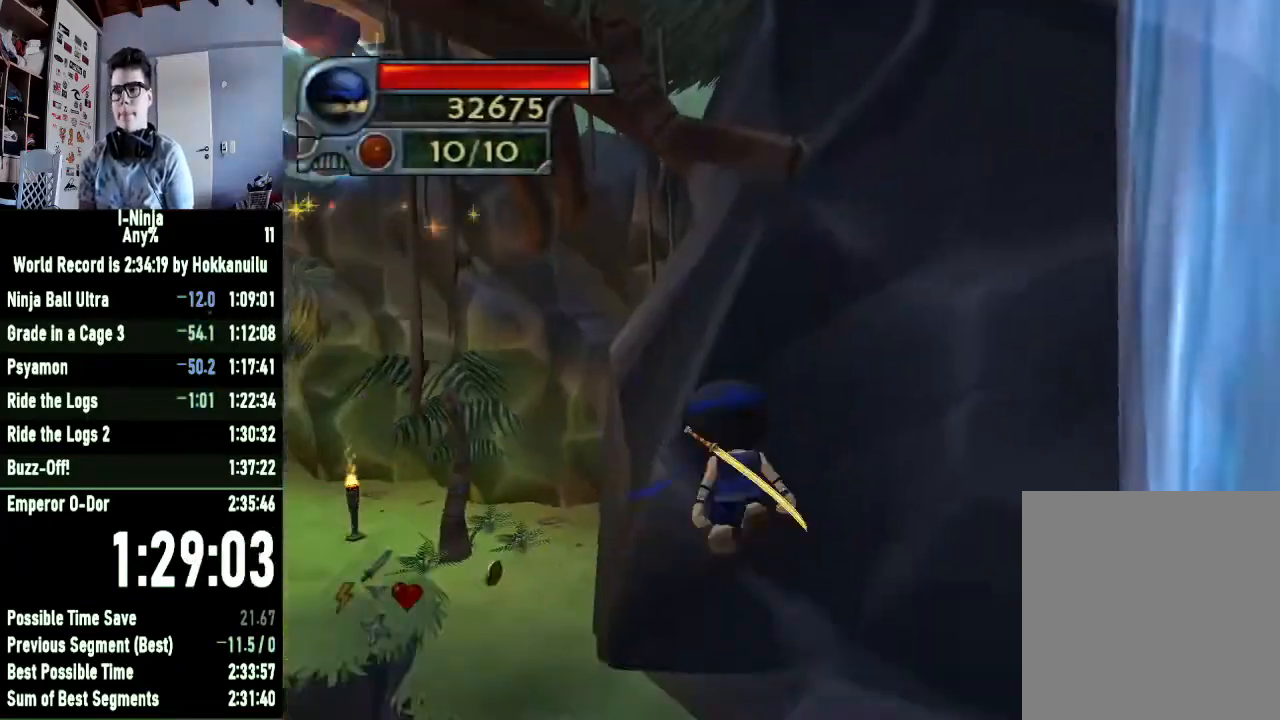
{"buttons": ["R1"], "left_stick": "down-left", "right_stick": "center", "button_events": [[500, "R1", "down"]]}
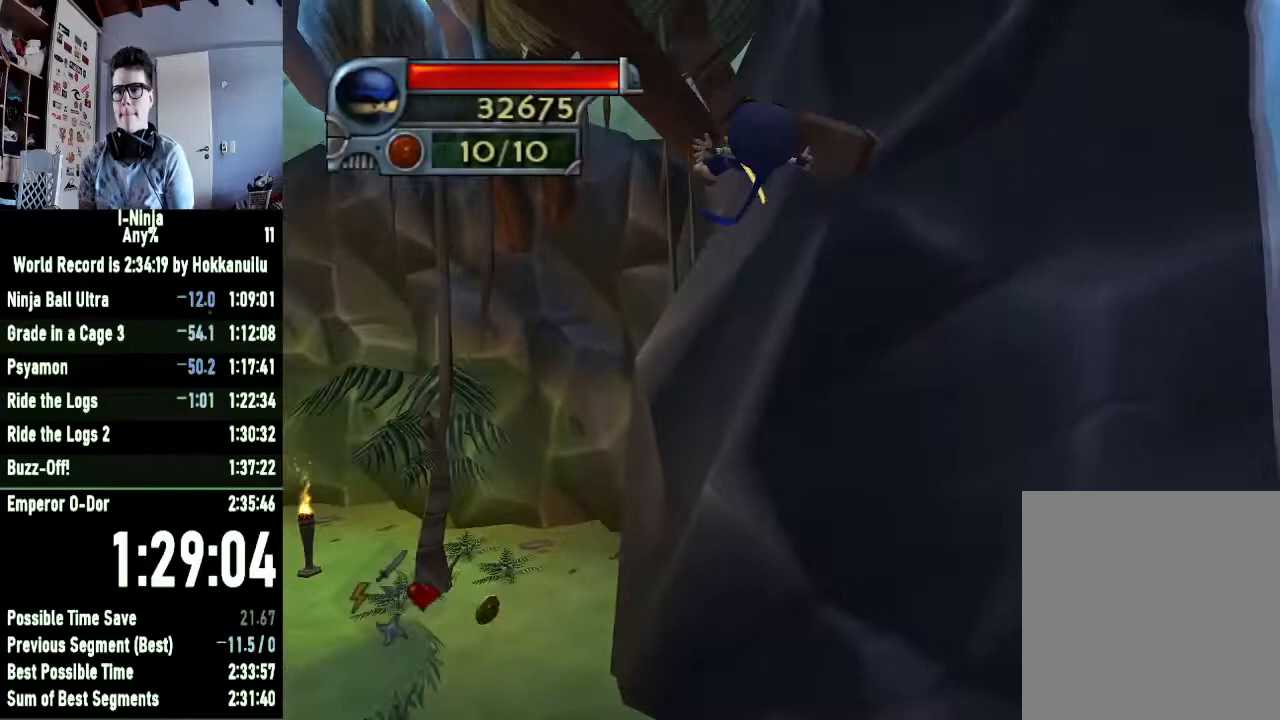
{"buttons": [], "left_stick": "right", "right_stick": "center", "button_events": [[67, "START", "down"], [167, "R1", "up"], [167, "START", "up"], [267, "START", "down"], [333, "START", "up"], [400, "START", "down"], [467, "START", "up"]]}
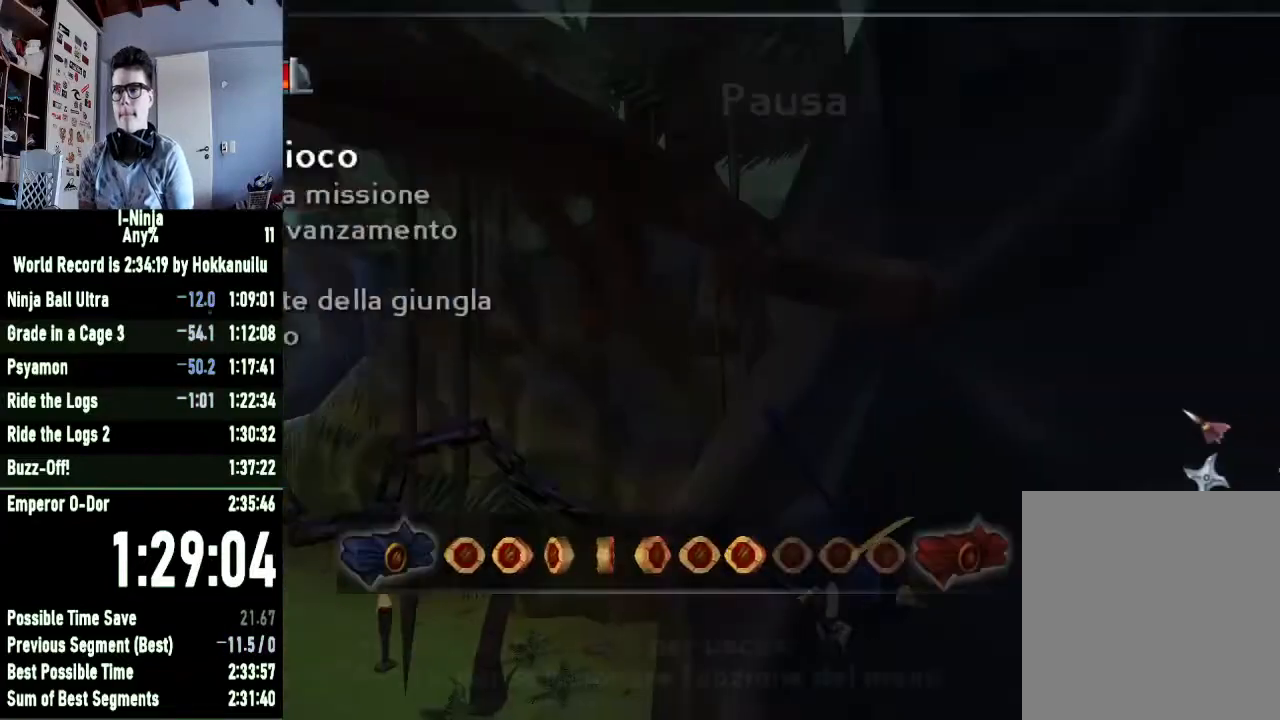
{"buttons": ["B"], "left_stick": "center", "right_stick": "center", "button_events": [[33, "START", "down"], [100, "START", "up"], [400, "B", "down"]]}
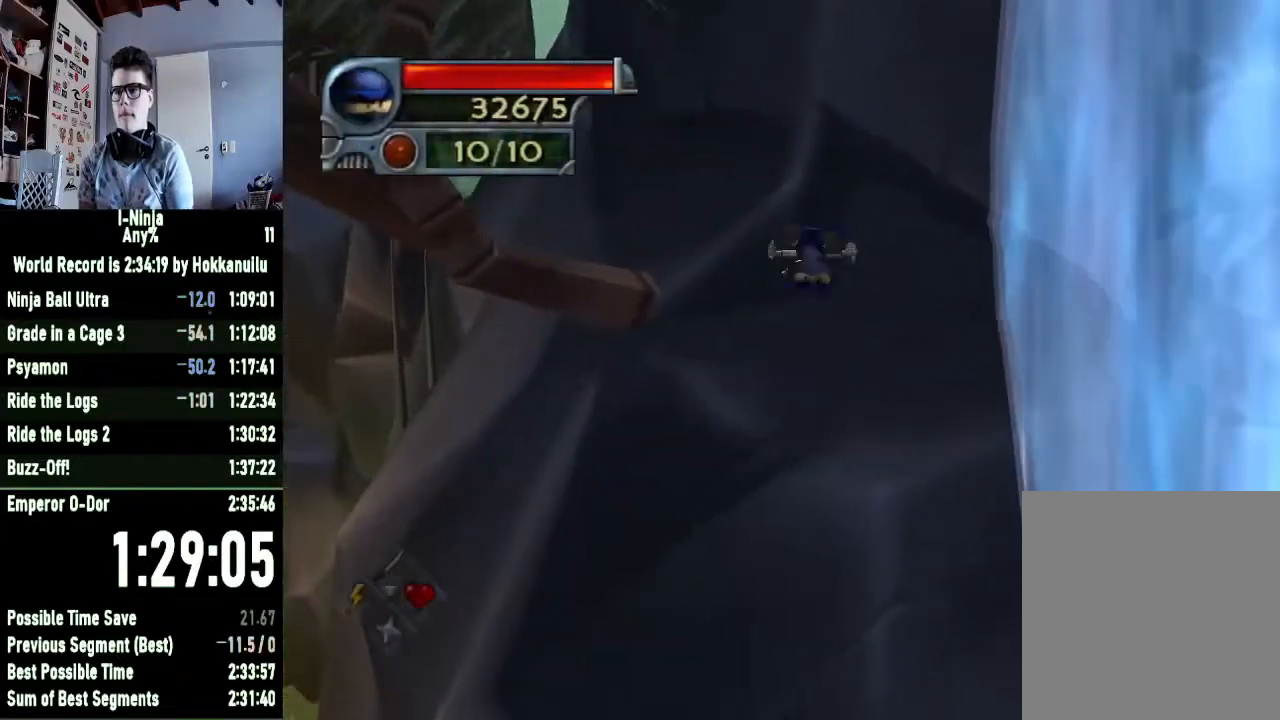
{"buttons": ["B"], "left_stick": "down-right", "right_stick": "center", "button_events": []}
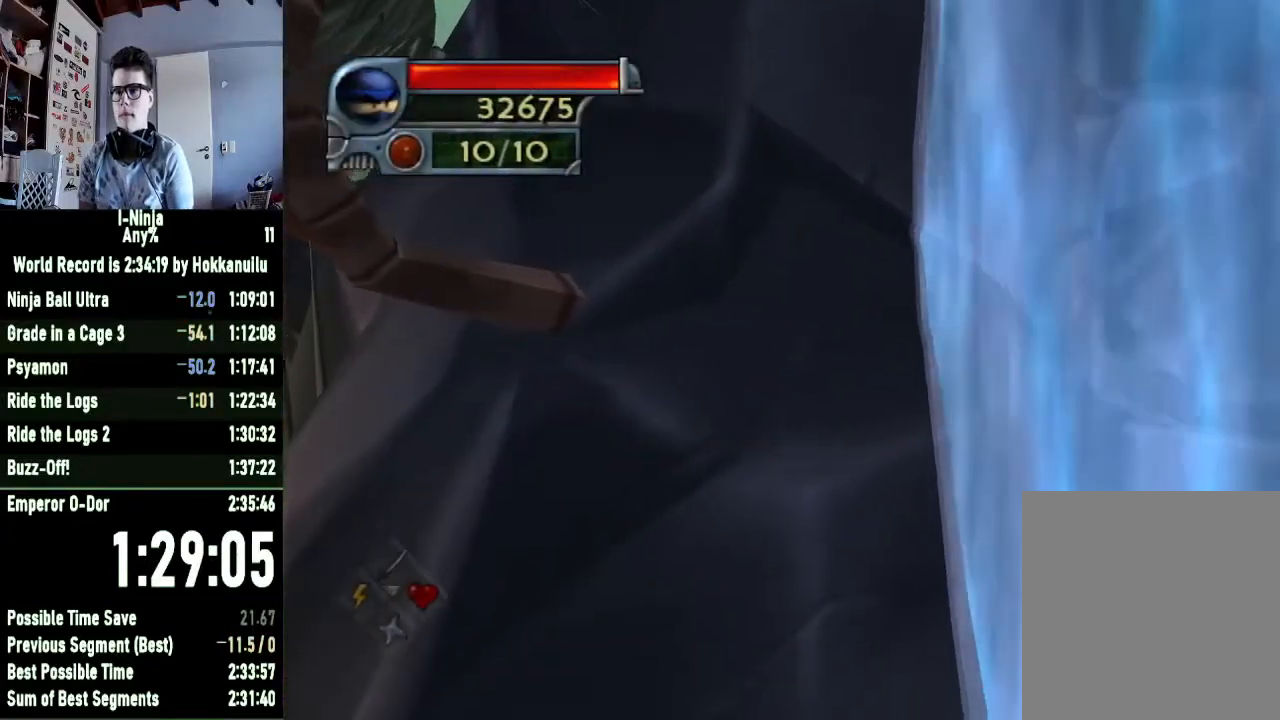
{"buttons": ["B"], "left_stick": "down-right", "right_stick": "center", "button_events": []}
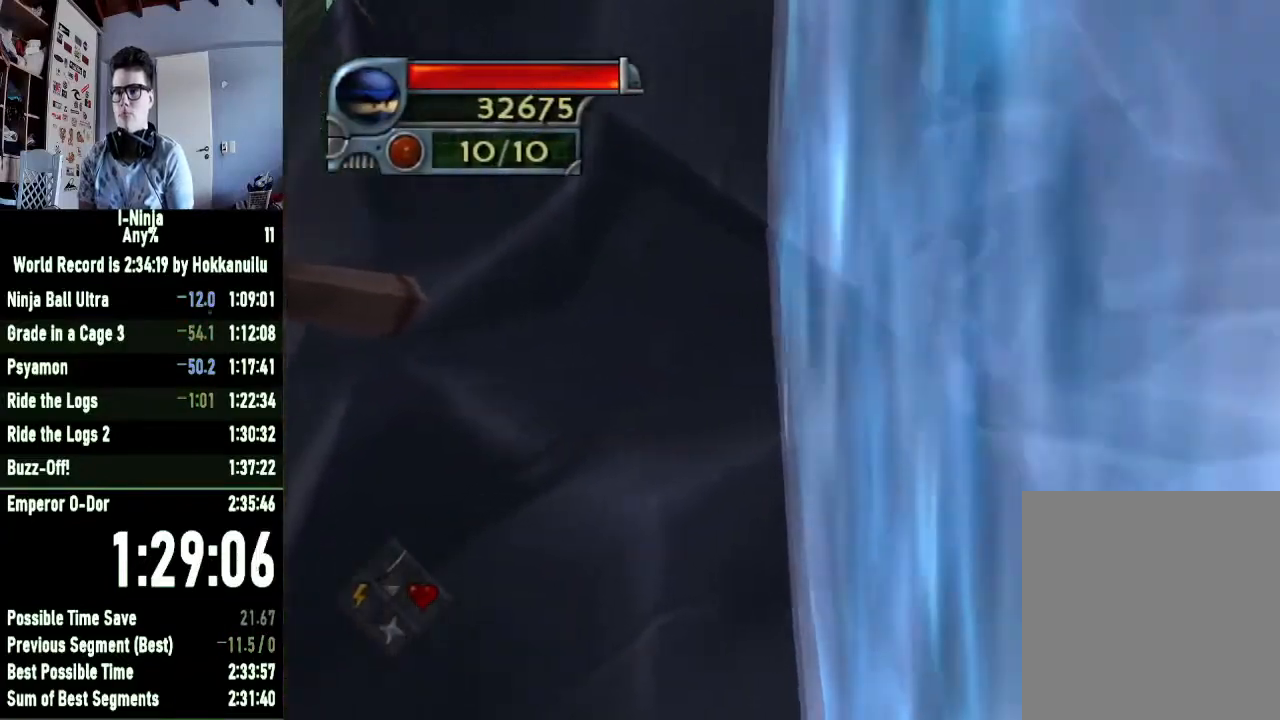
{"buttons": ["B"], "left_stick": "down-right", "right_stick": "center", "button_events": []}
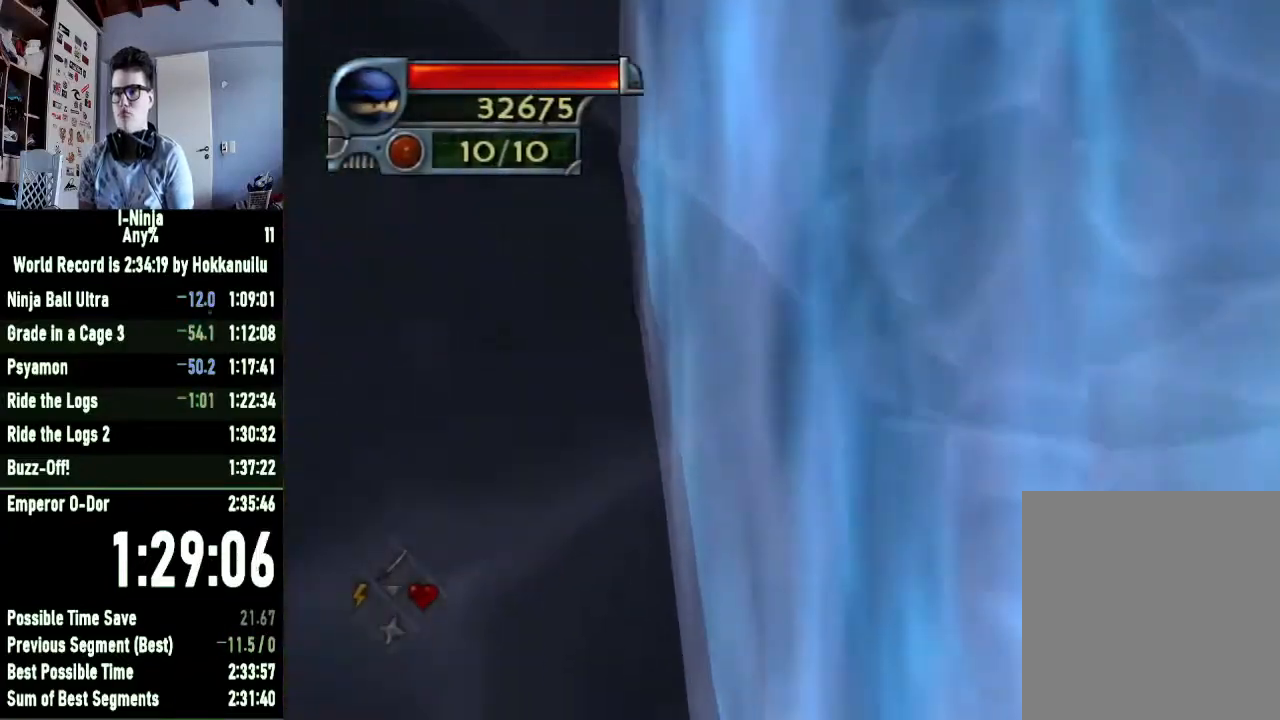
{"buttons": ["B"], "left_stick": "down-right", "right_stick": "center", "button_events": []}
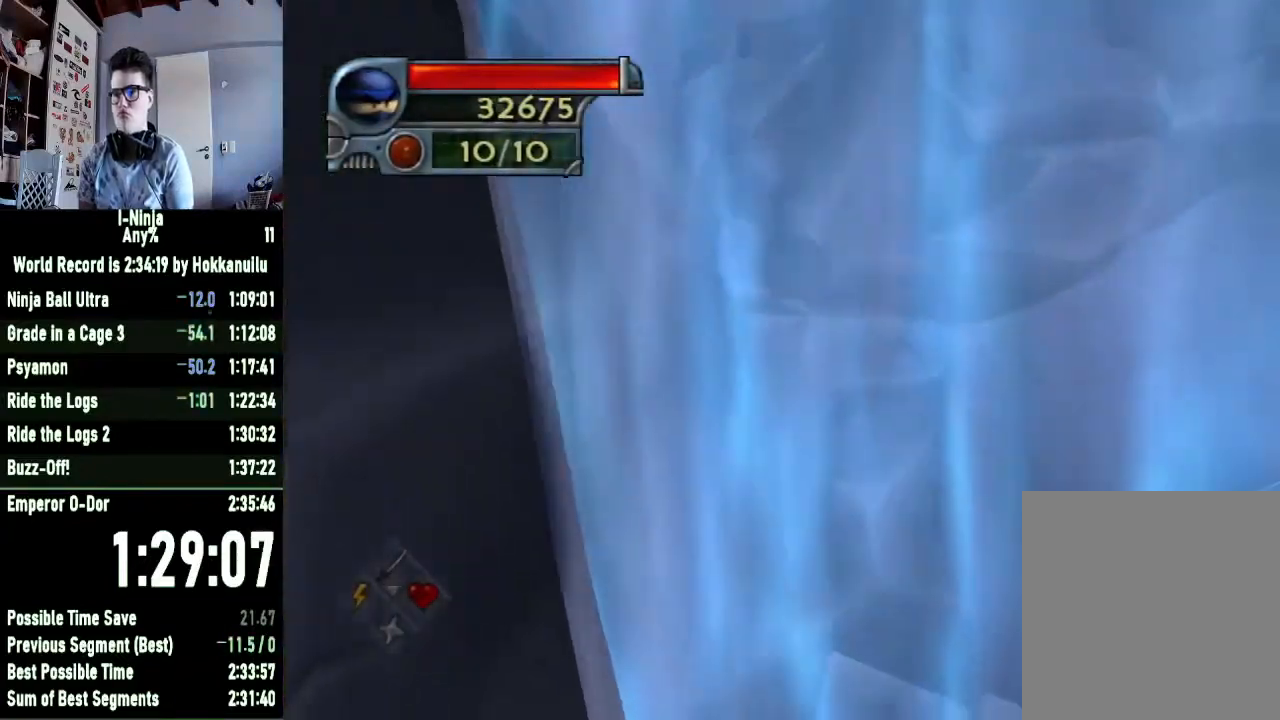
{"buttons": ["B"], "left_stick": "down-right", "right_stick": "center", "button_events": []}
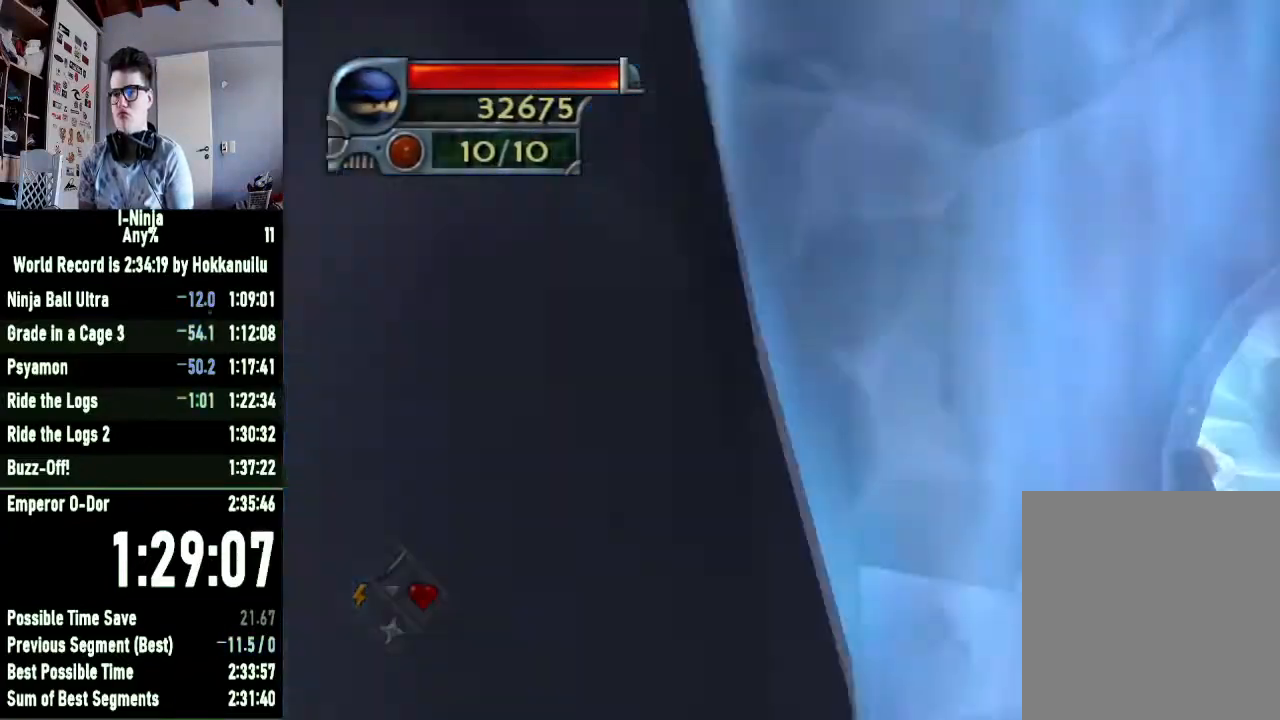
{"buttons": ["B"], "left_stick": "down-right", "right_stick": "center", "button_events": []}
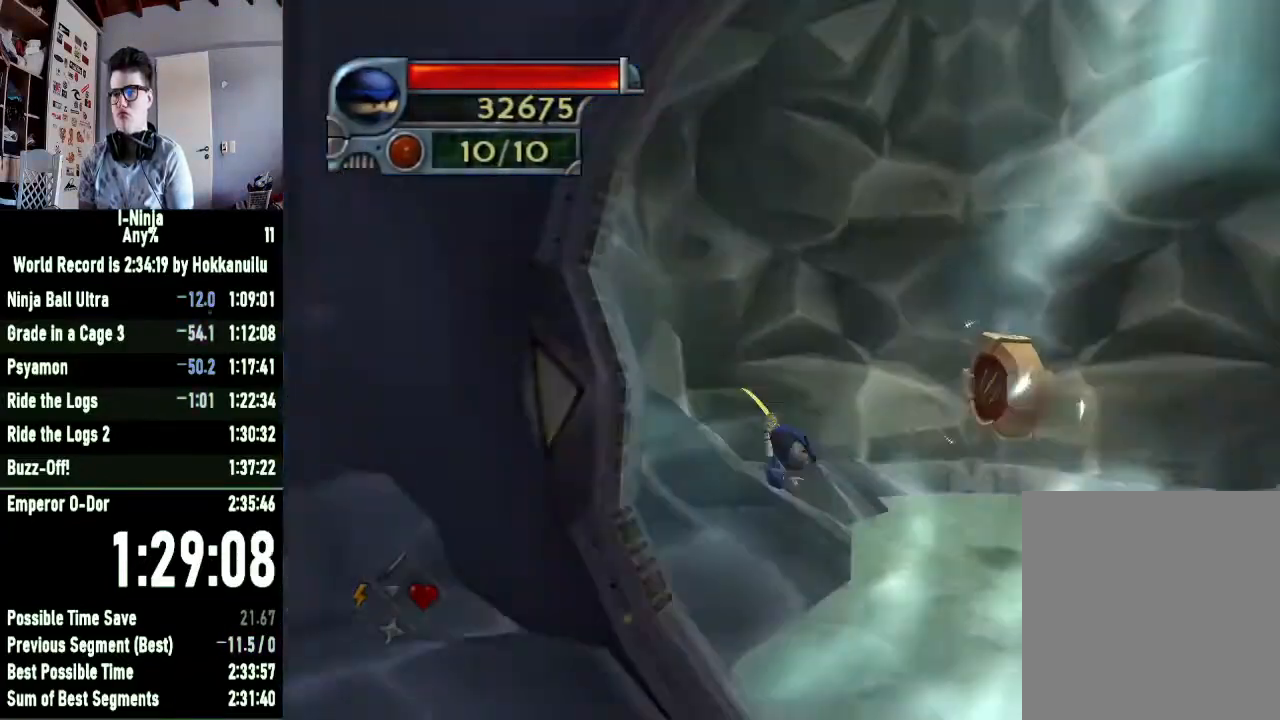
{"buttons": ["B"], "left_stick": "down", "right_stick": "center", "button_events": []}
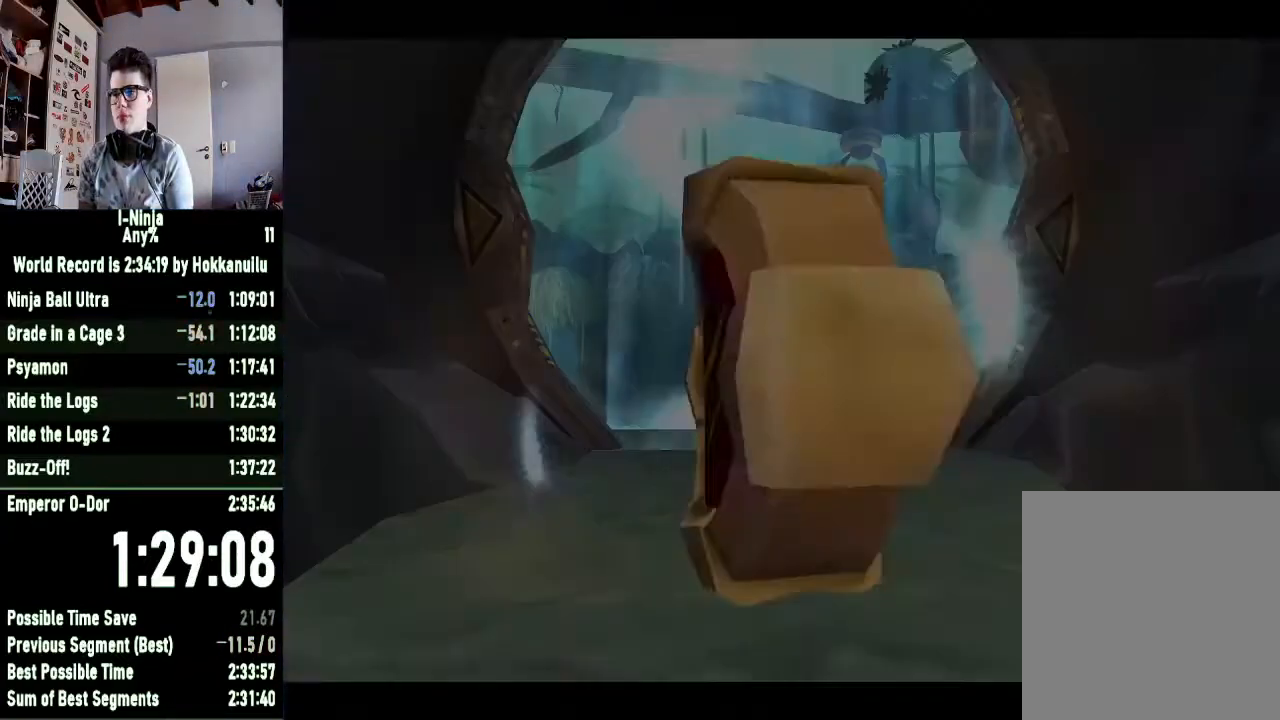
{"buttons": [], "left_stick": "down", "right_stick": "center", "button_events": [[33, "B", "up"]]}
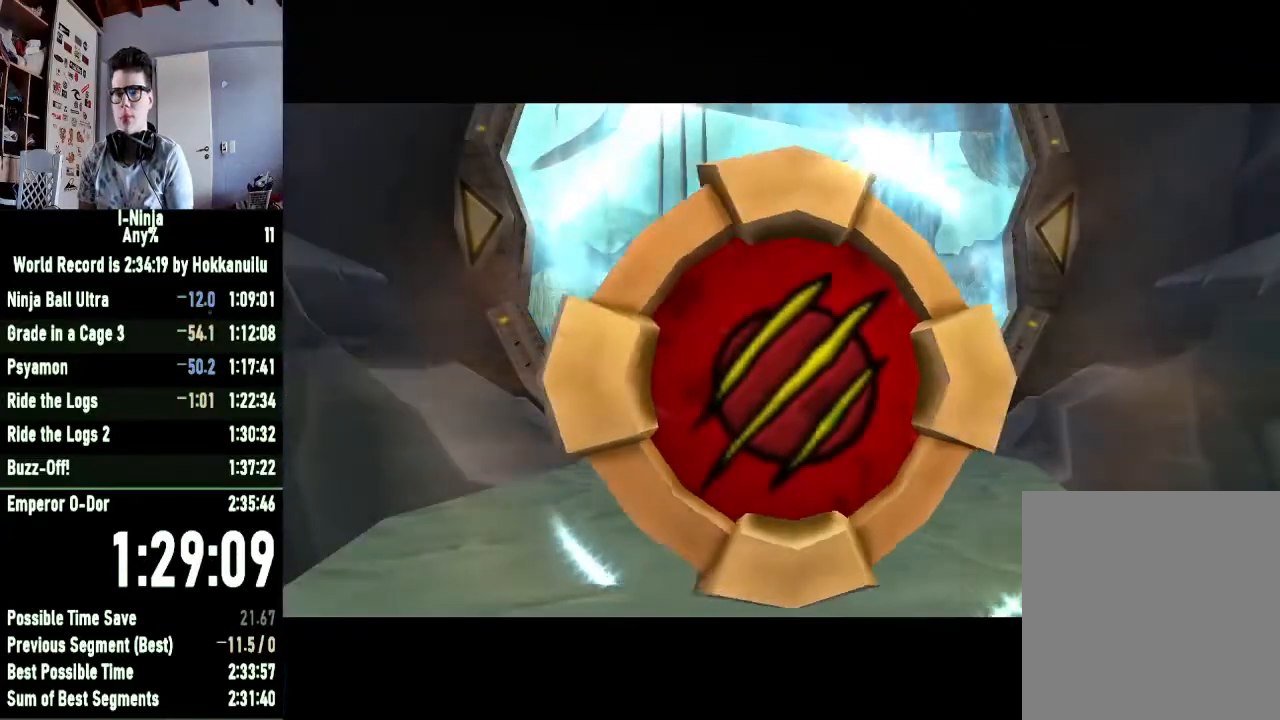
{"buttons": [], "left_stick": "down", "right_stick": "center", "button_events": []}
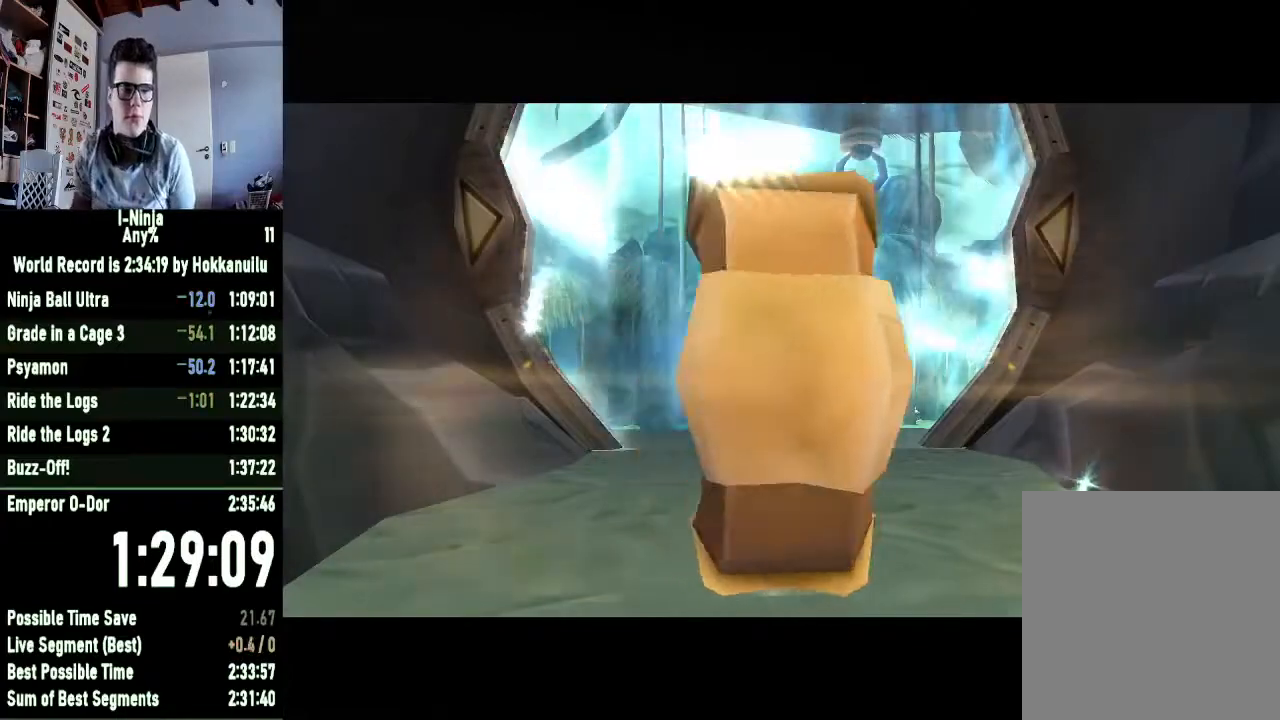
{"buttons": [], "left_stick": "down", "right_stick": "center", "button_events": []}
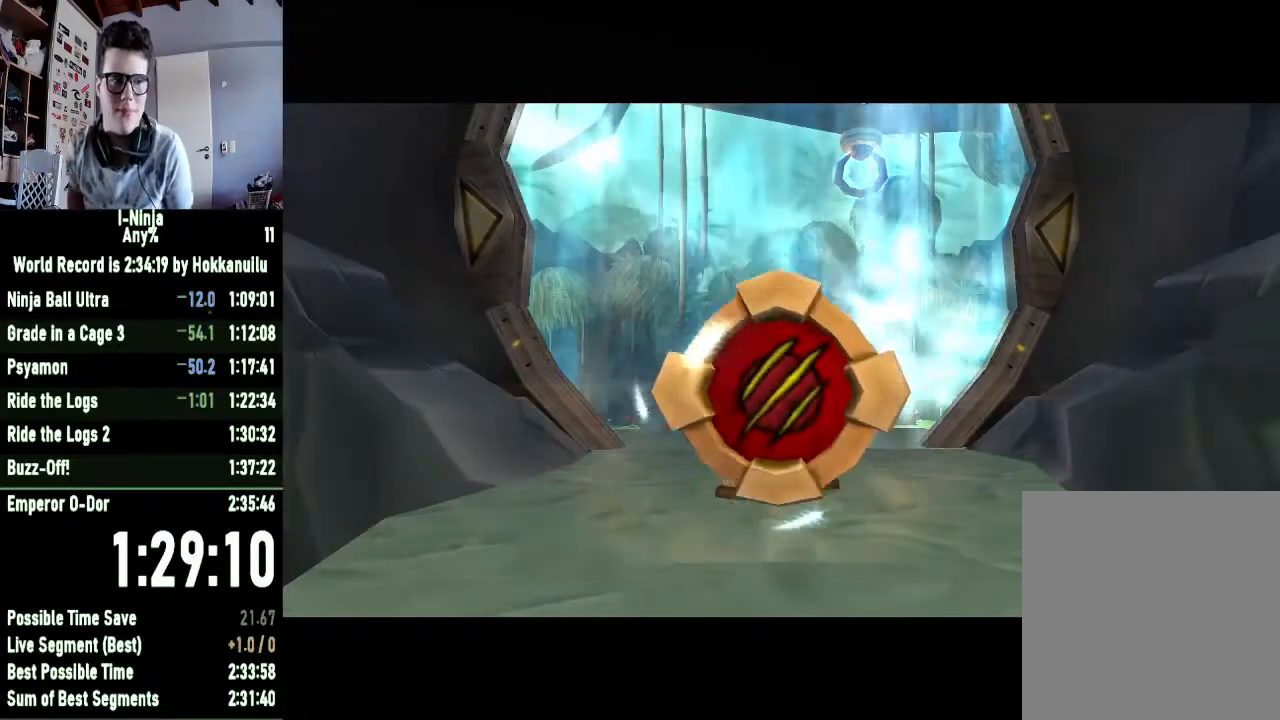
{"buttons": [], "left_stick": "down", "right_stick": "center", "button_events": []}
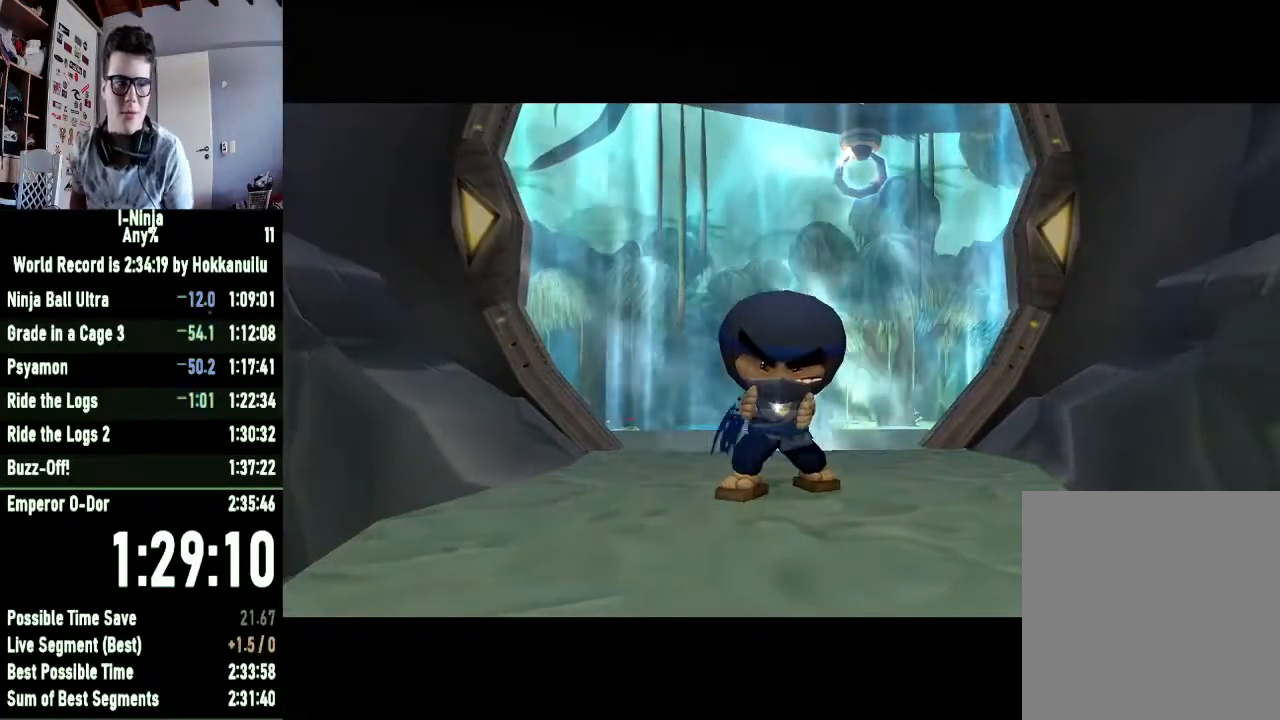
{"buttons": [], "left_stick": "down", "right_stick": "center", "button_events": []}